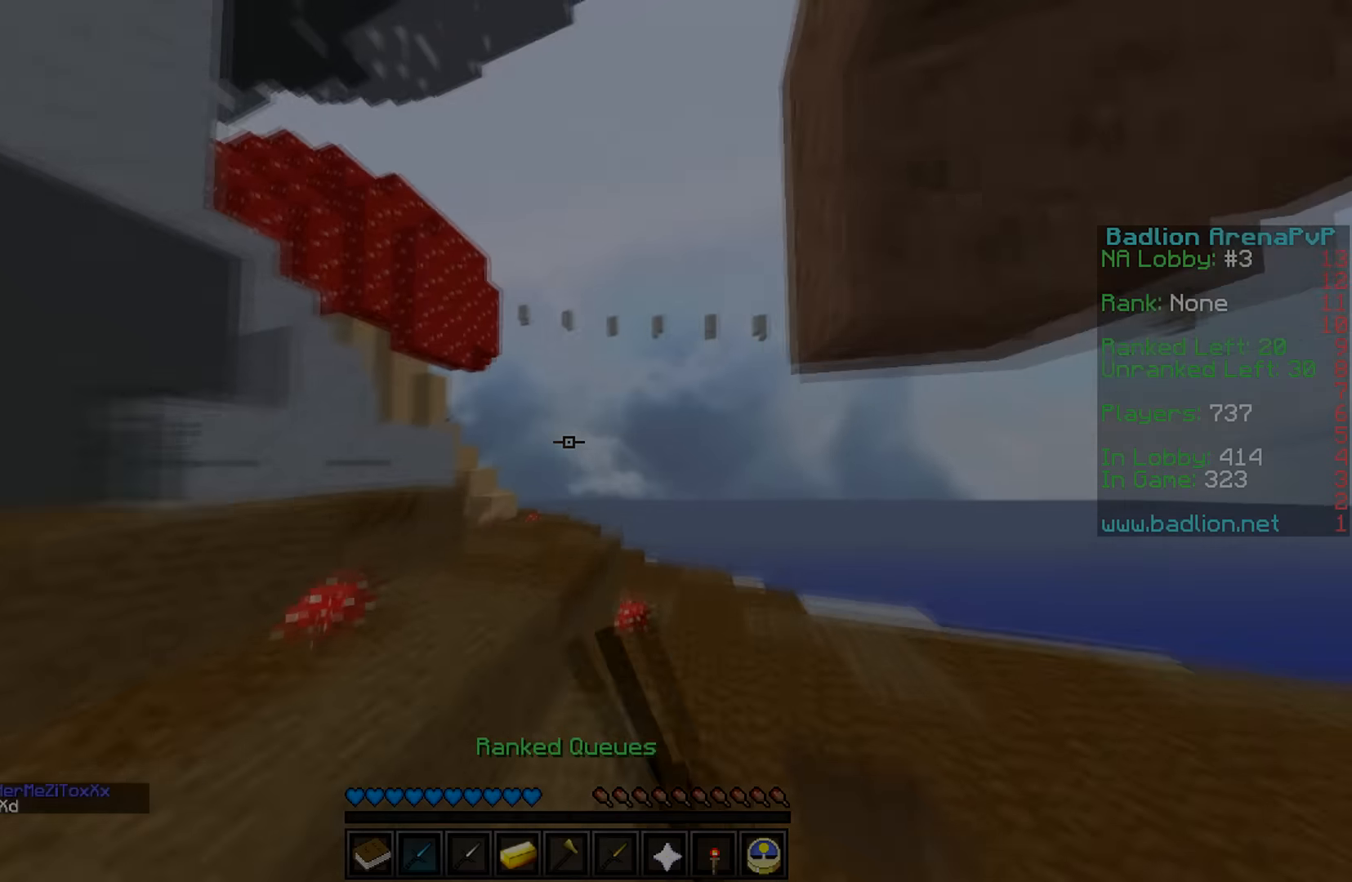
Gameplay with keyboard; each line is a JSON object with the keys held at the frame after it. "events" lists presses ("down") and releases ("up") of "a", "d", "s" and "w" between this image and that frame as [ms after this image, input, new state], when the widget could be followed in between. No other keys are recorded. Mouse input is not recorded.
{"keys": ["w"], "events": [[300, "d", "up"]]}
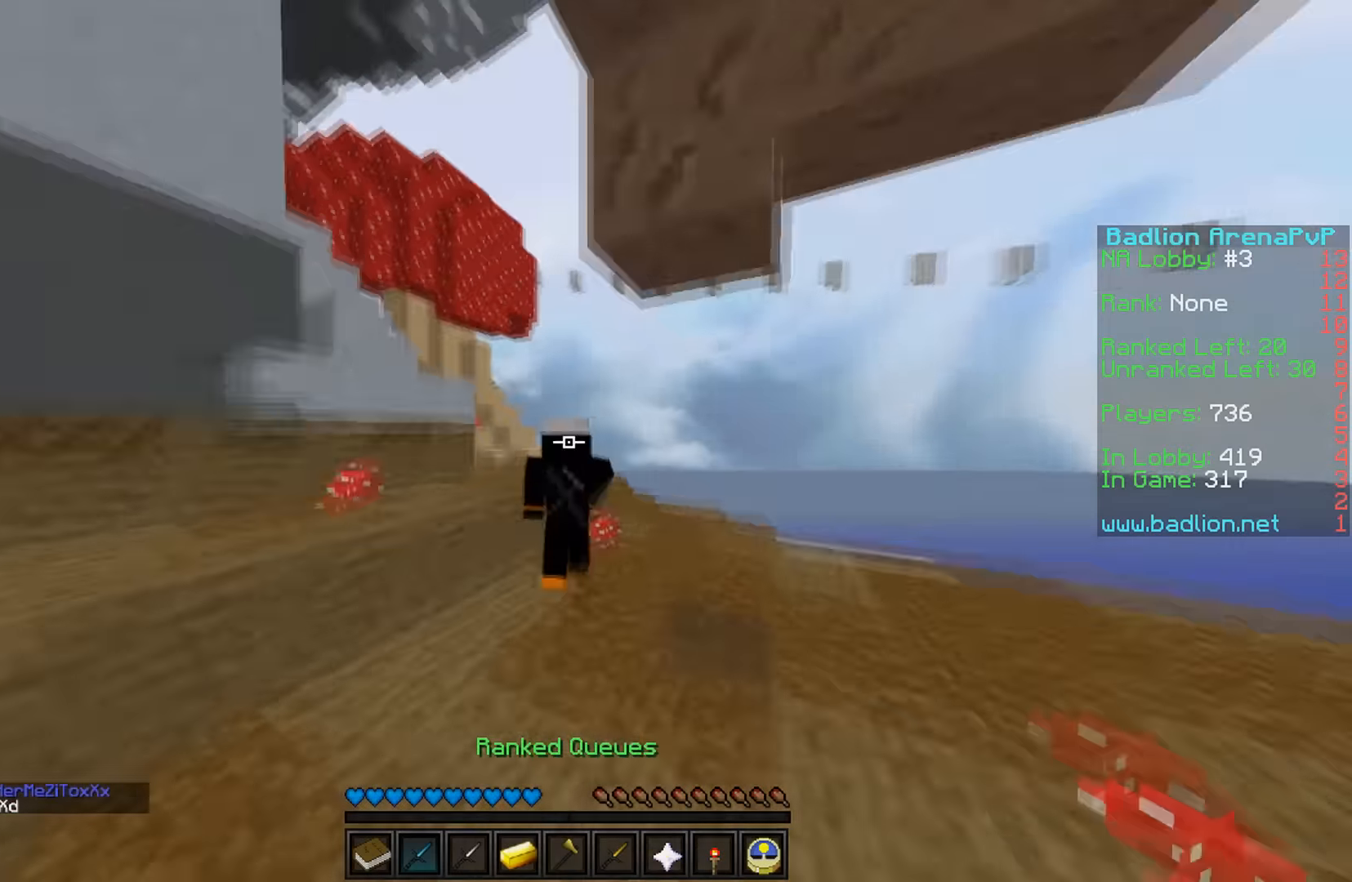
{"keys": ["w"], "events": []}
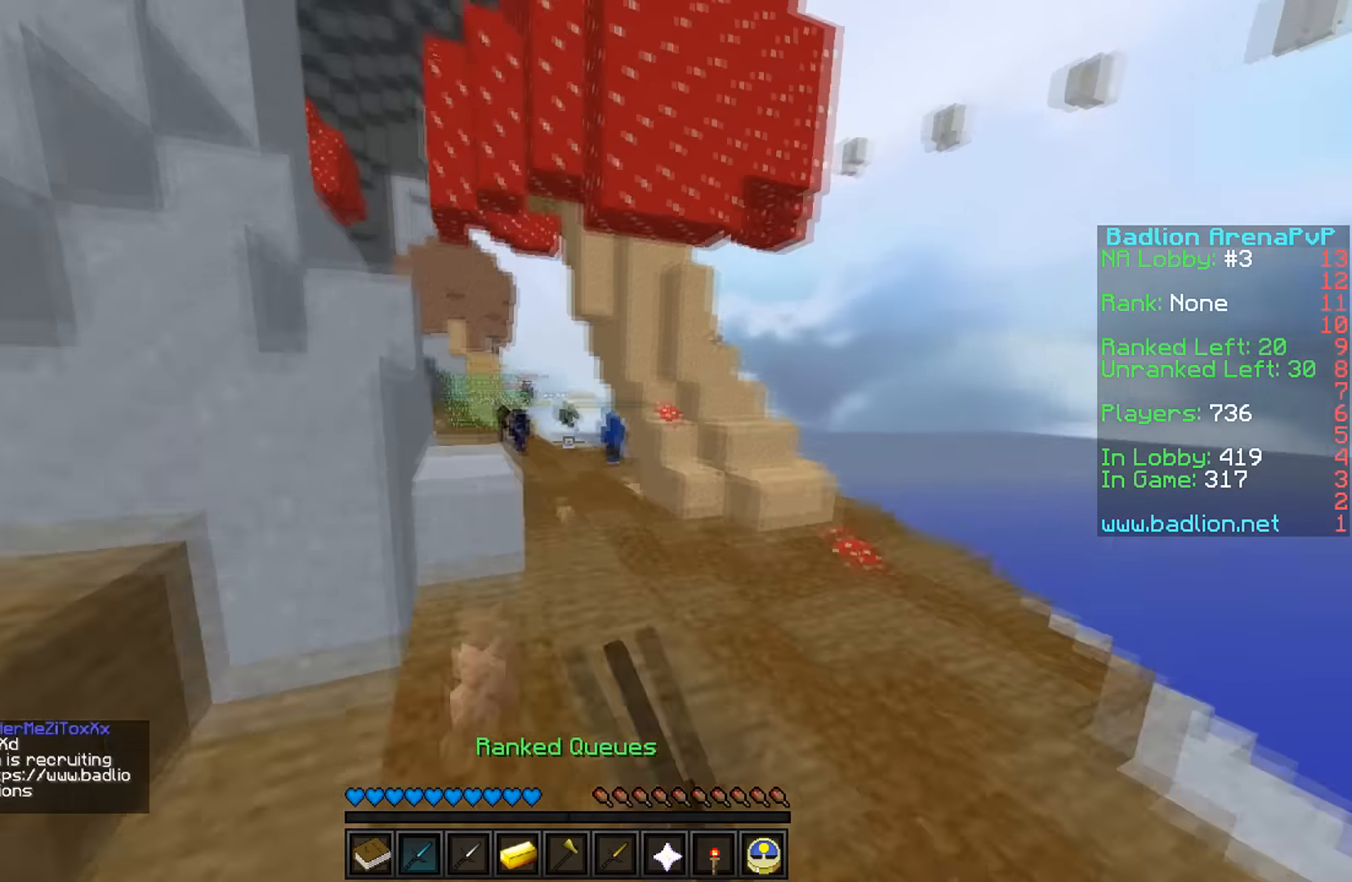
{"keys": ["w"], "events": []}
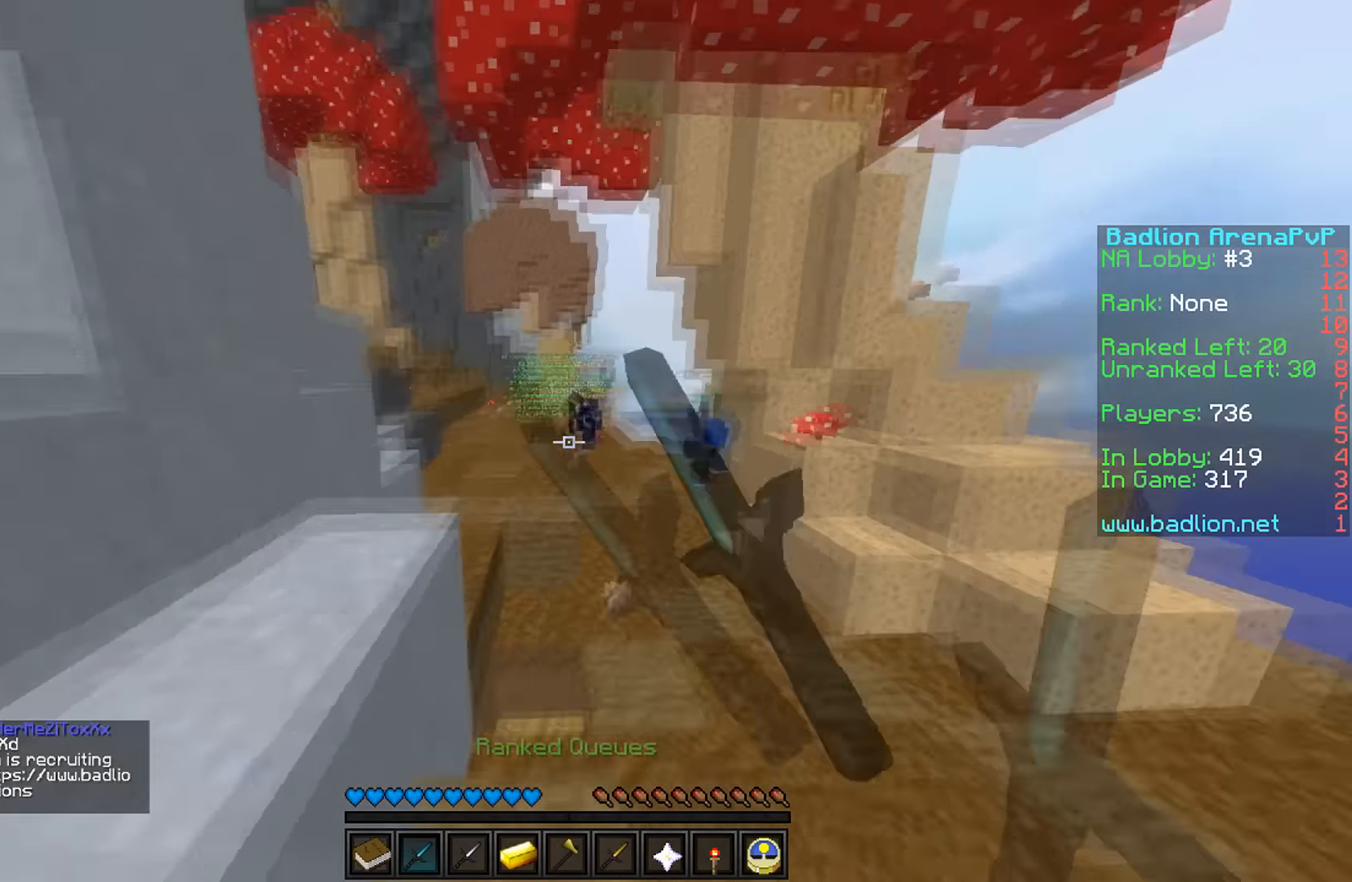
{"keys": ["w"], "events": []}
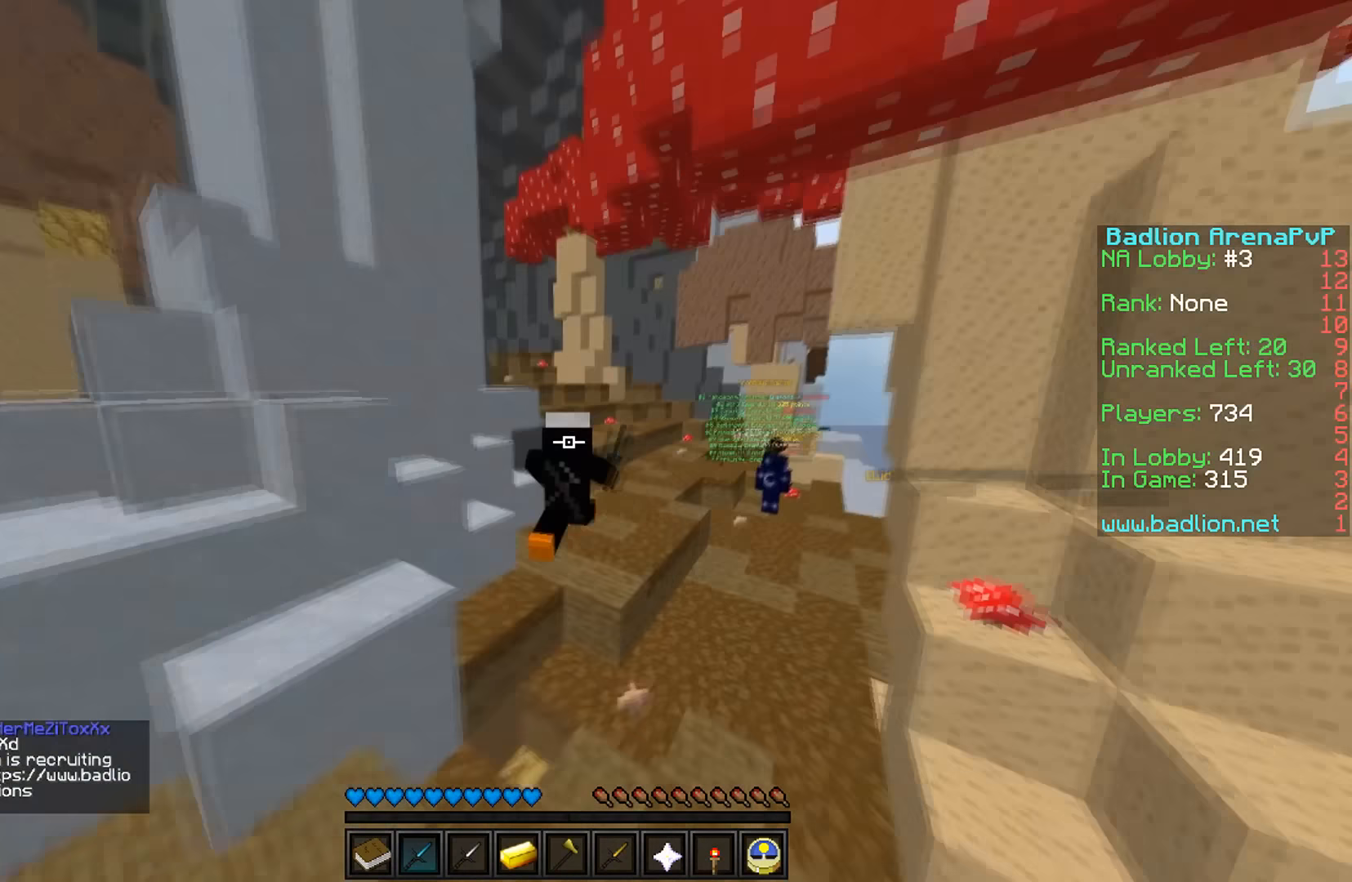
{"keys": ["w"], "events": []}
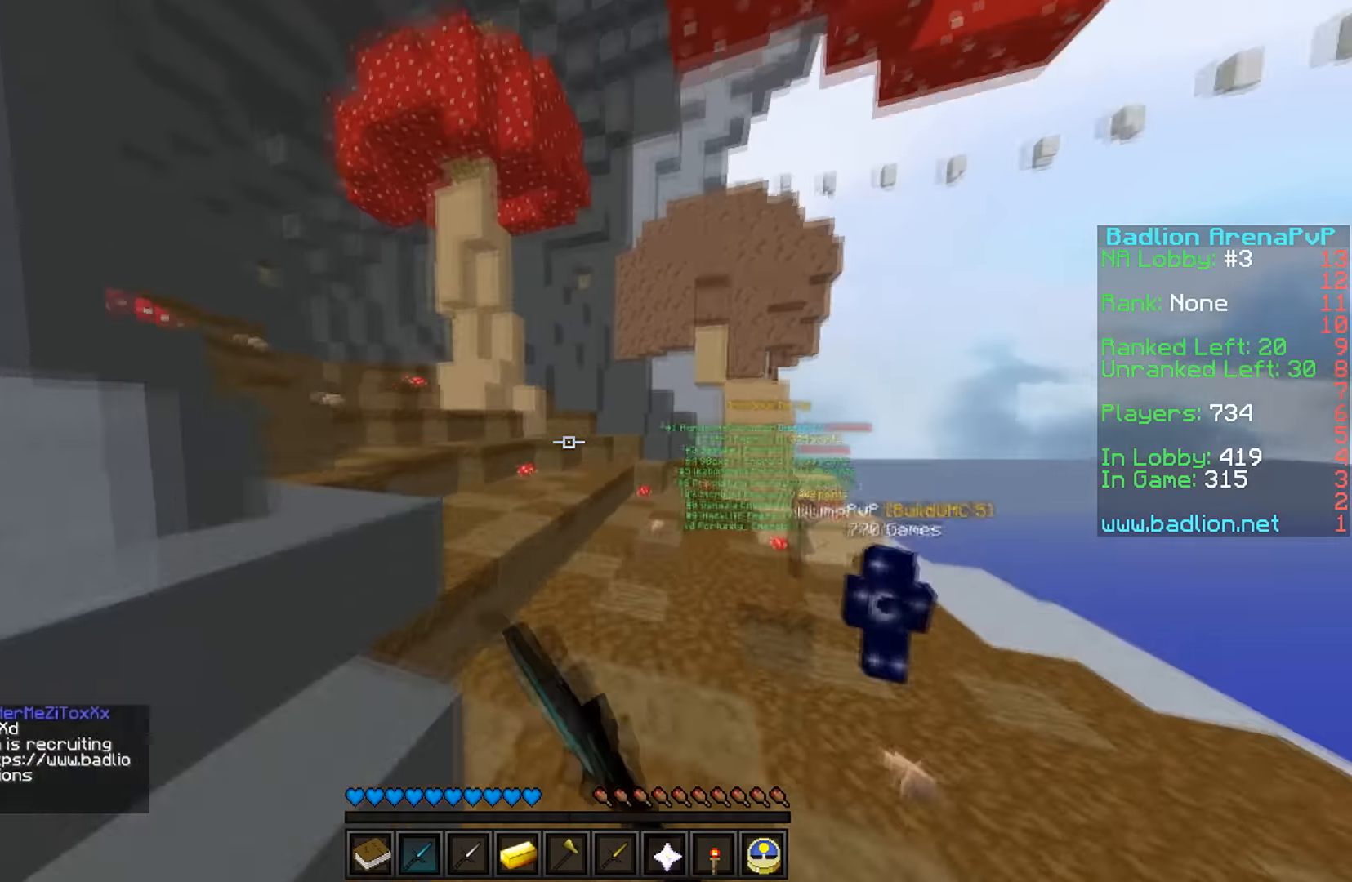
{"keys": ["w"], "events": [[33, "d", "down"], [200, "d", "up"]]}
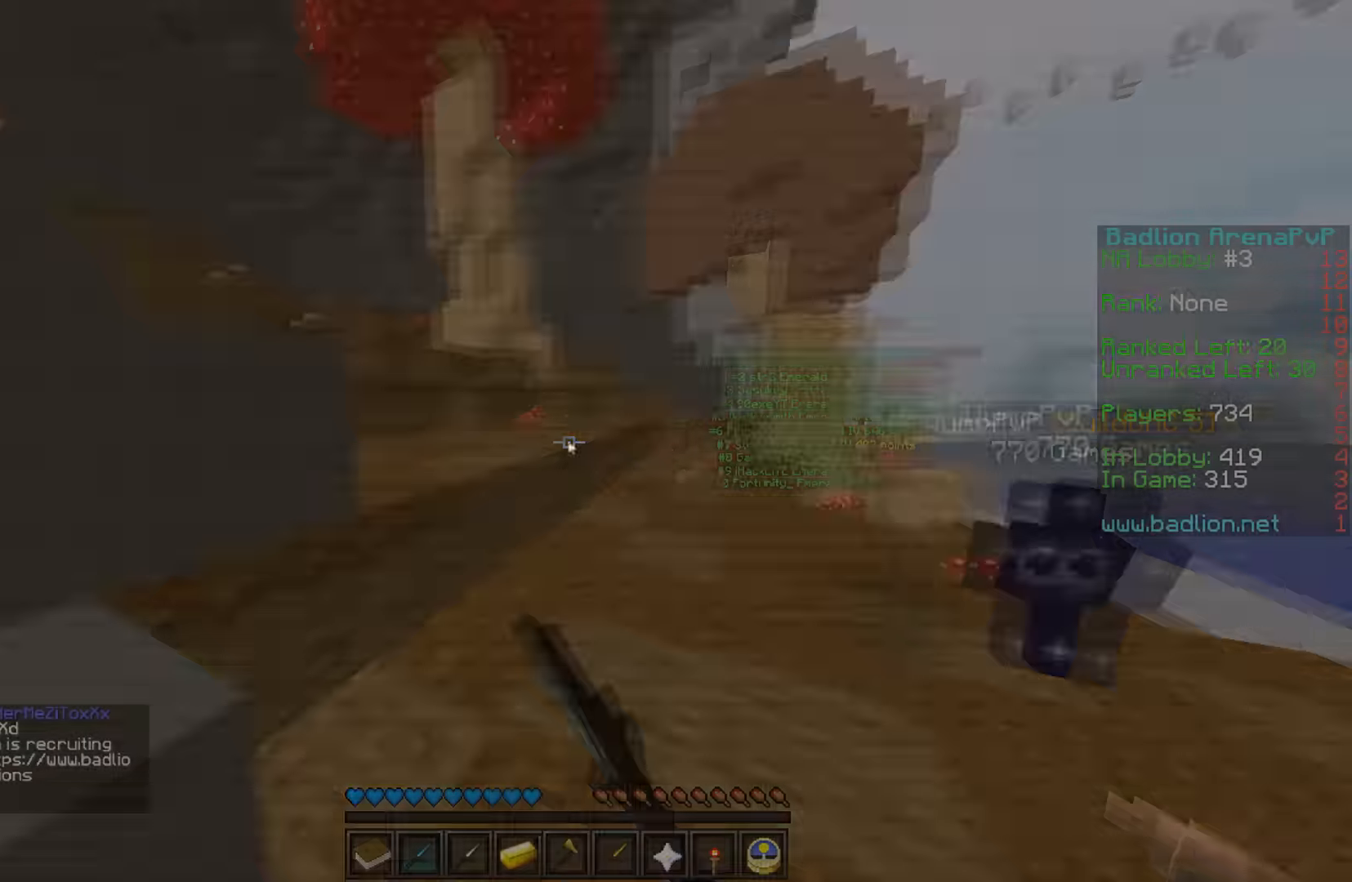
{"keys": ["w"], "events": [[267, "w", "up"], [467, "w", "down"]]}
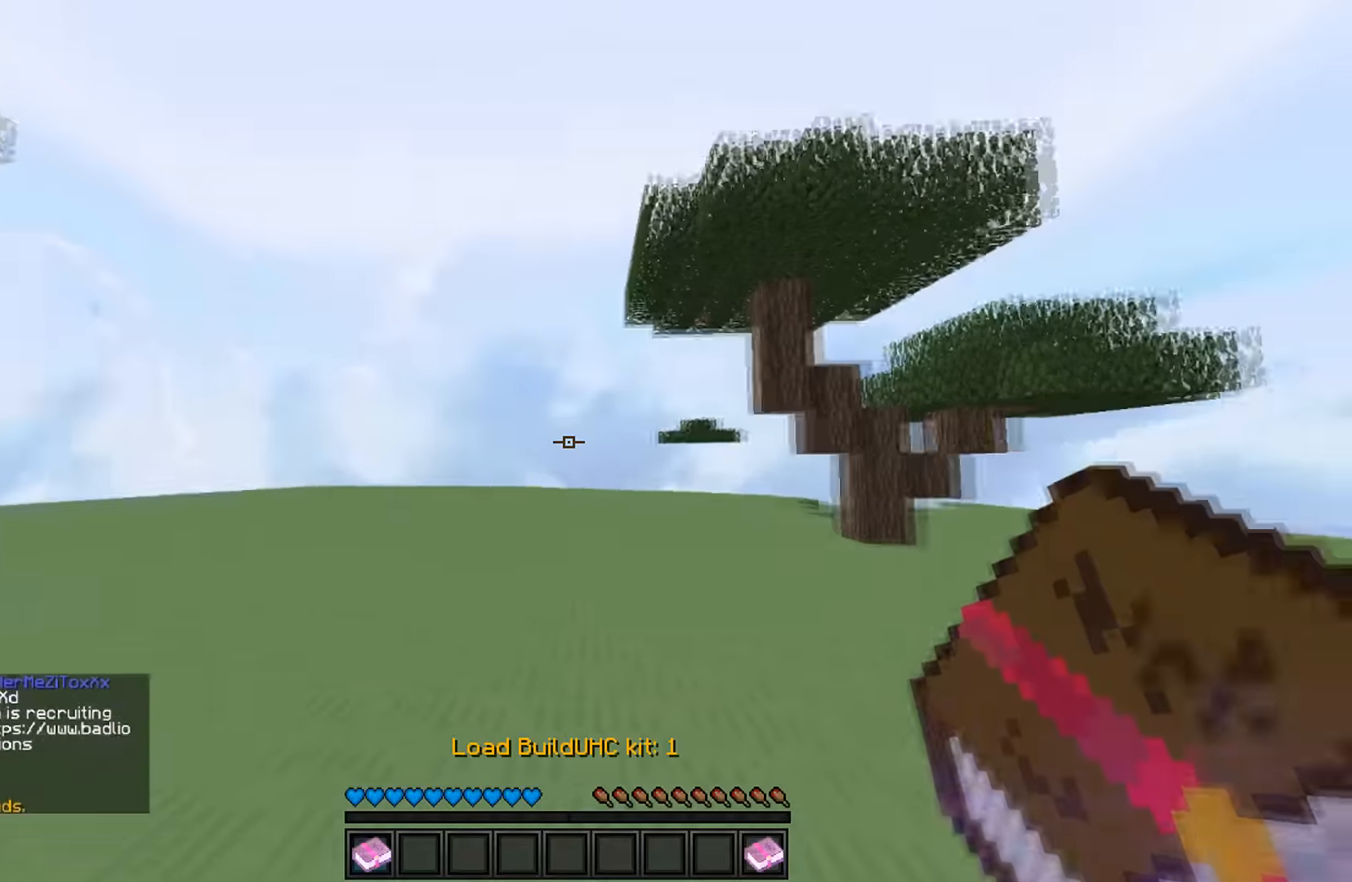
{"keys": ["w"], "events": [[300, "w", "up"], [333, "w", "down"]]}
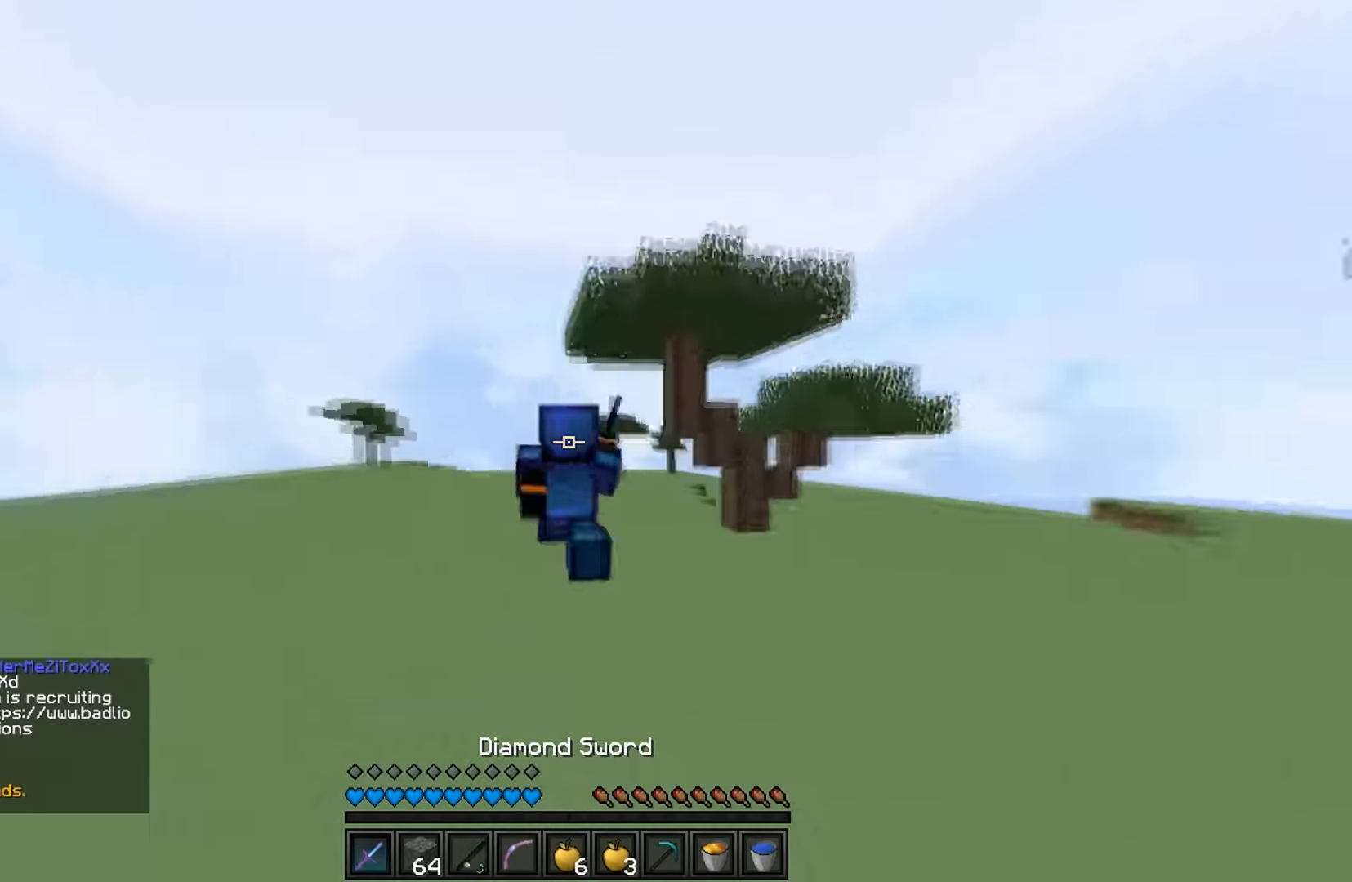
{"keys": ["a", "d"], "events": [[33, "w", "up"], [133, "w", "down"], [200, "w", "up"], [233, "d", "down"], [467, "a", "down"]]}
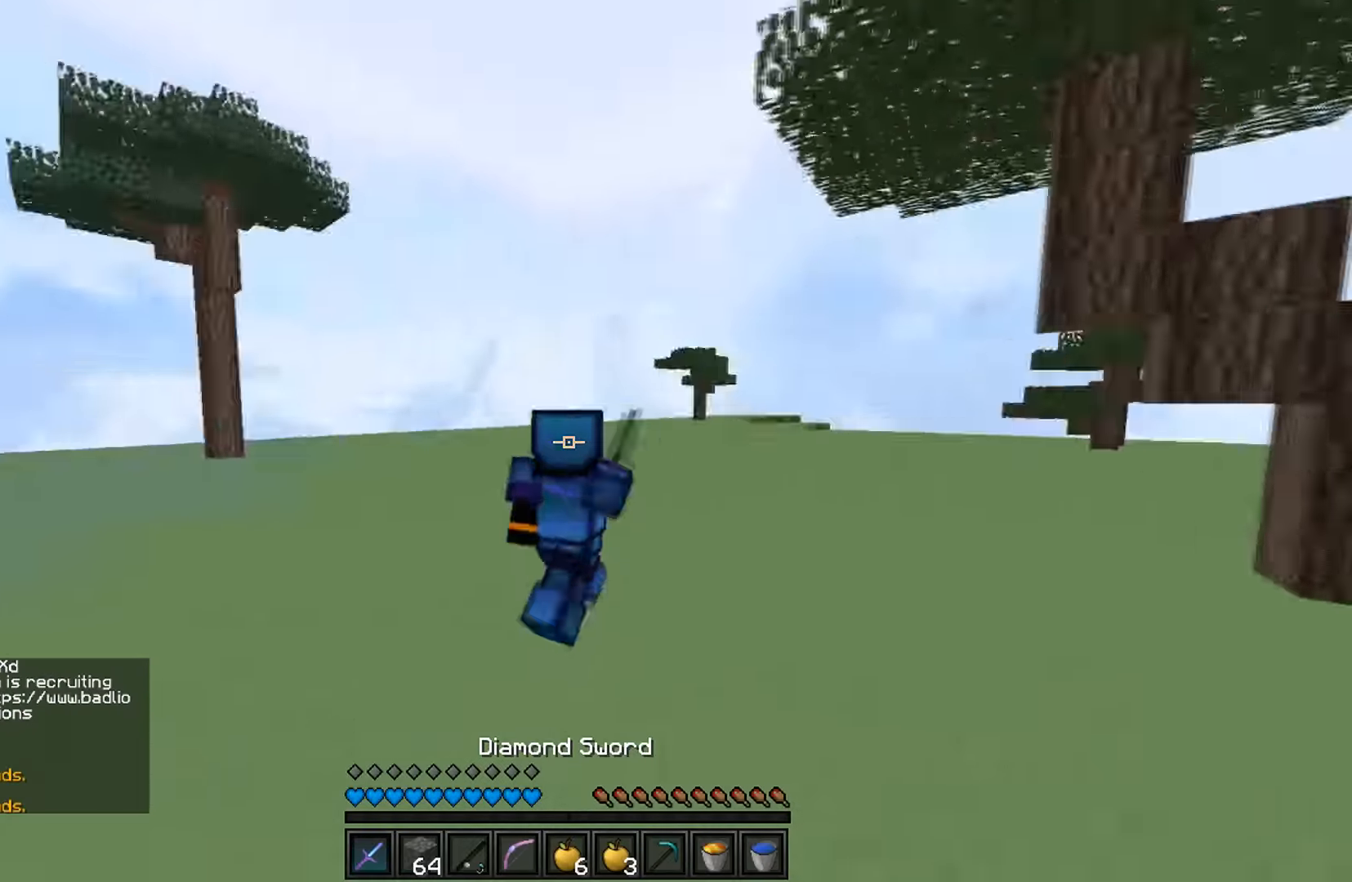
{"keys": ["d"], "events": [[33, "d", "up"], [200, "d", "down"], [300, "a", "up"]]}
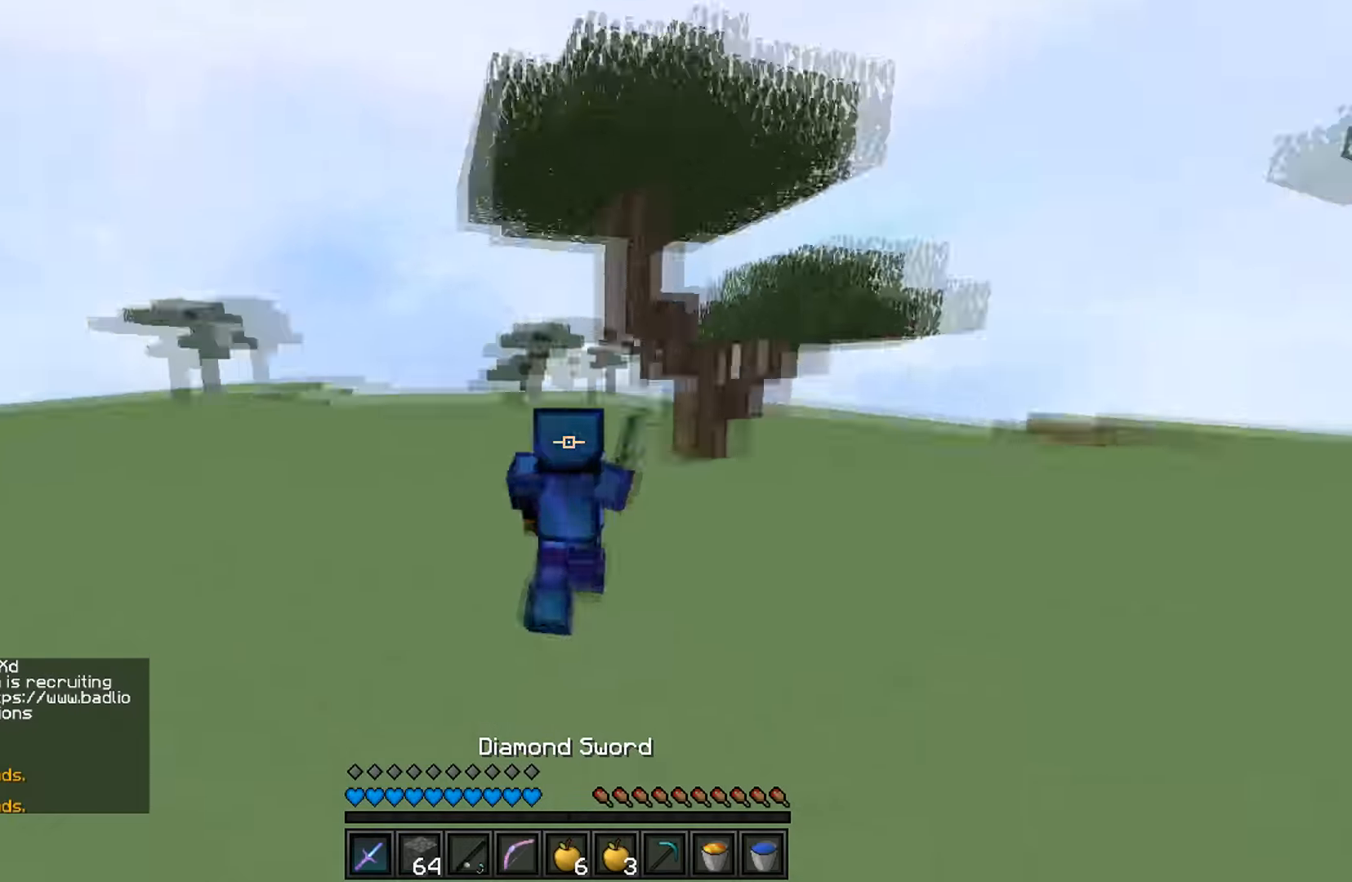
{"keys": ["a"], "events": [[367, "d", "up"], [433, "a", "down"]]}
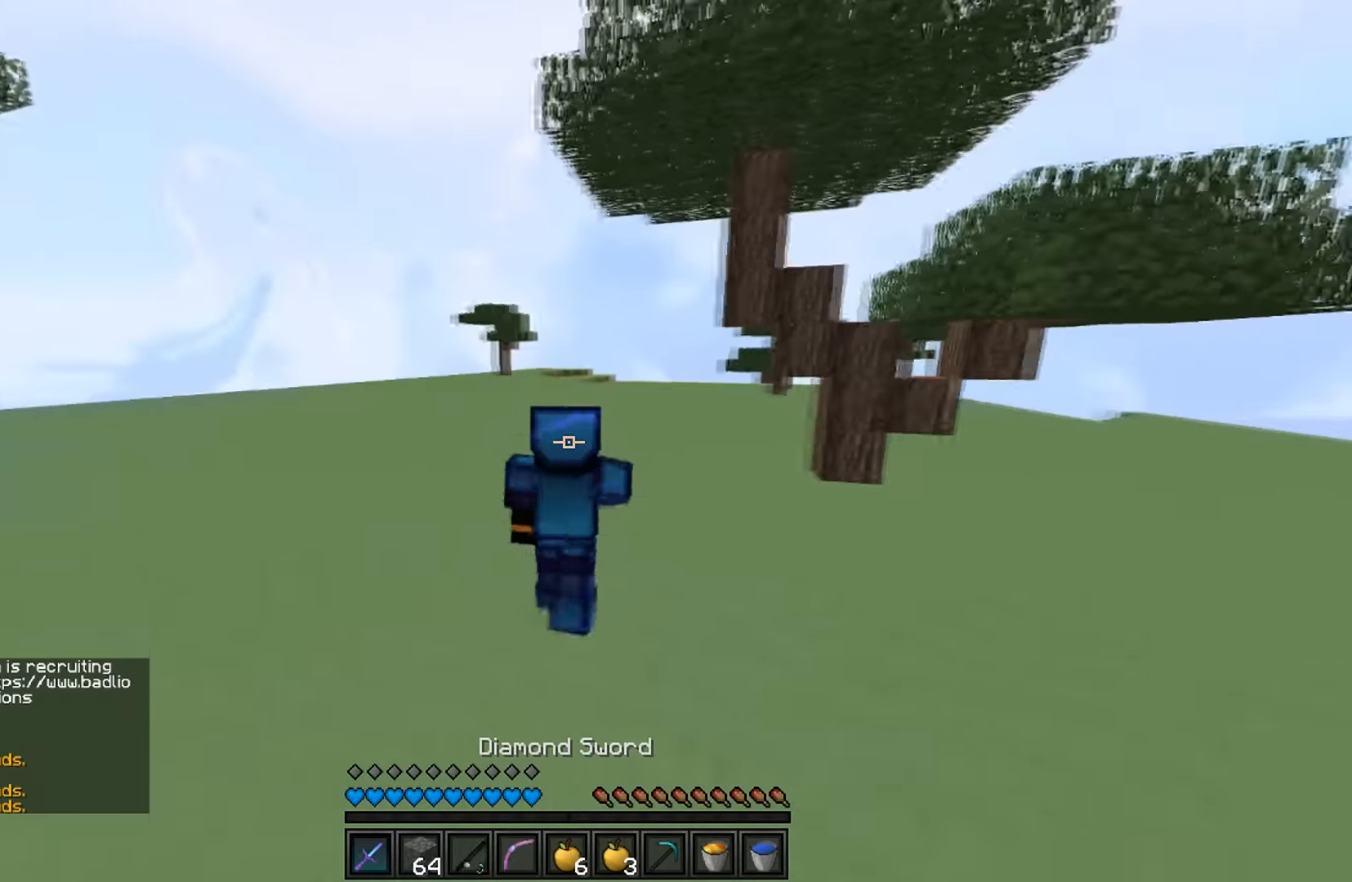
{"keys": ["a", "w"], "events": [[133, "w", "down"]]}
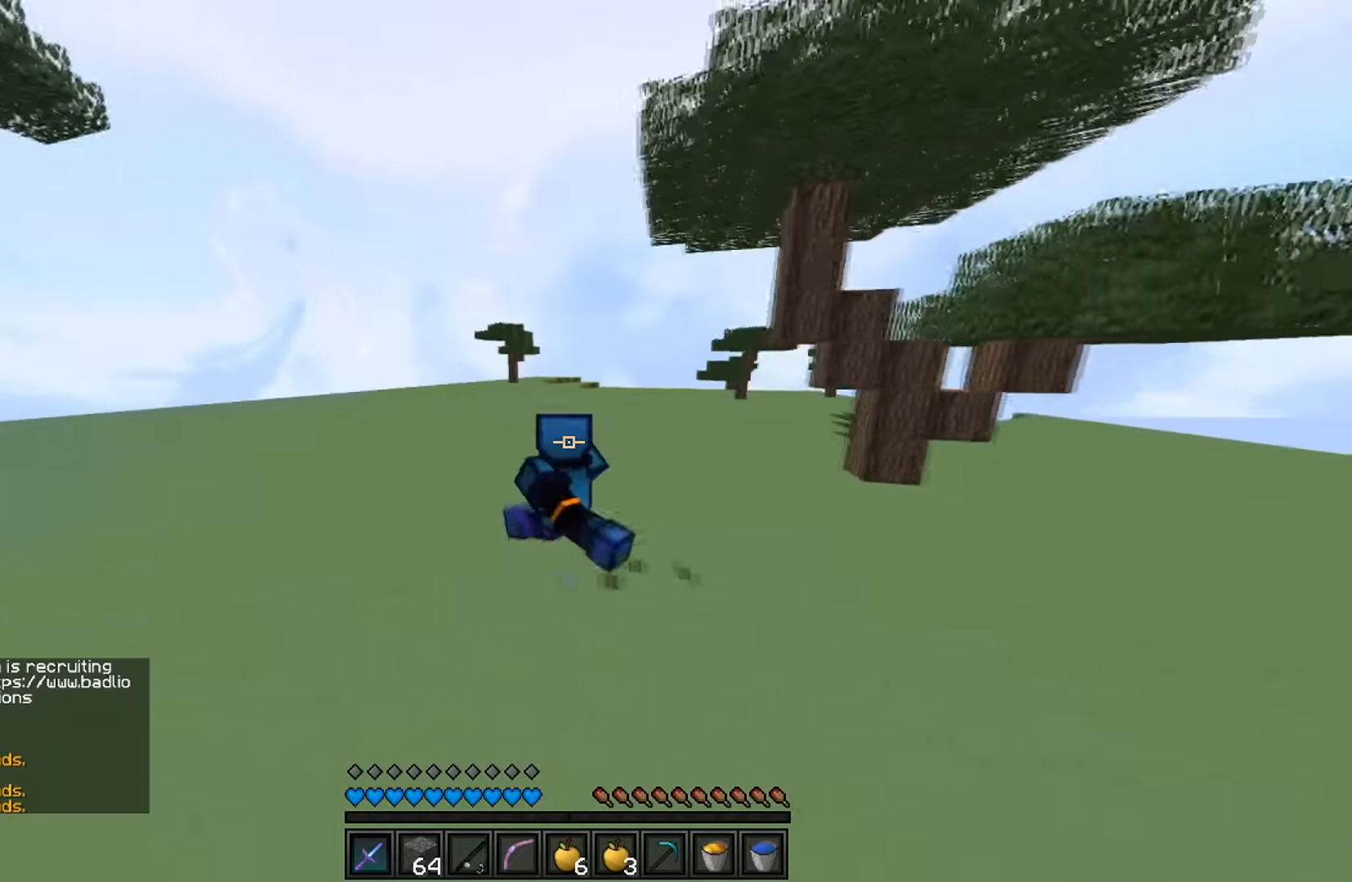
{"keys": ["d", "w"], "events": [[233, "a", "up"], [367, "d", "down"]]}
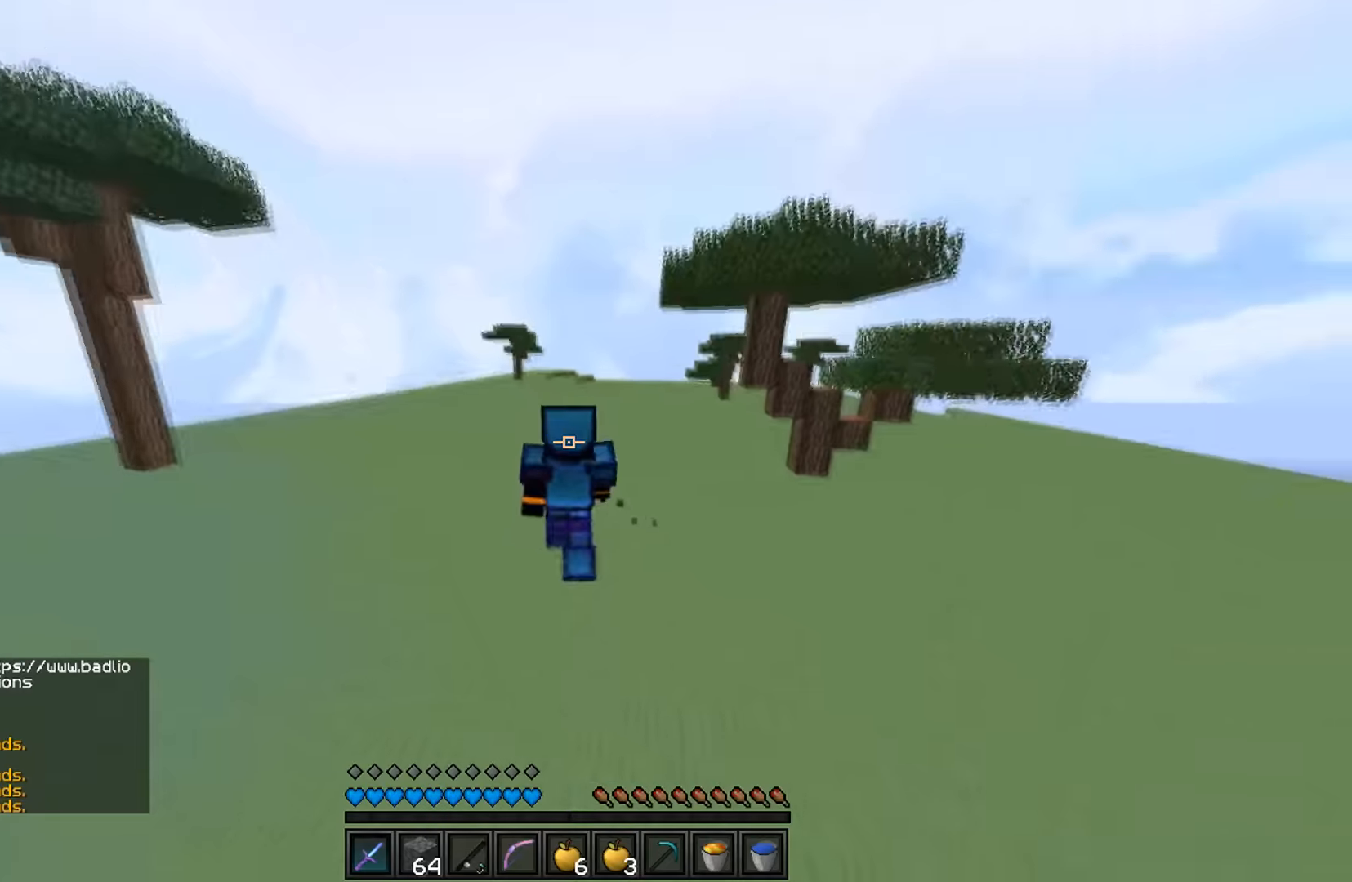
{"keys": ["w"], "events": [[200, "d", "up"]]}
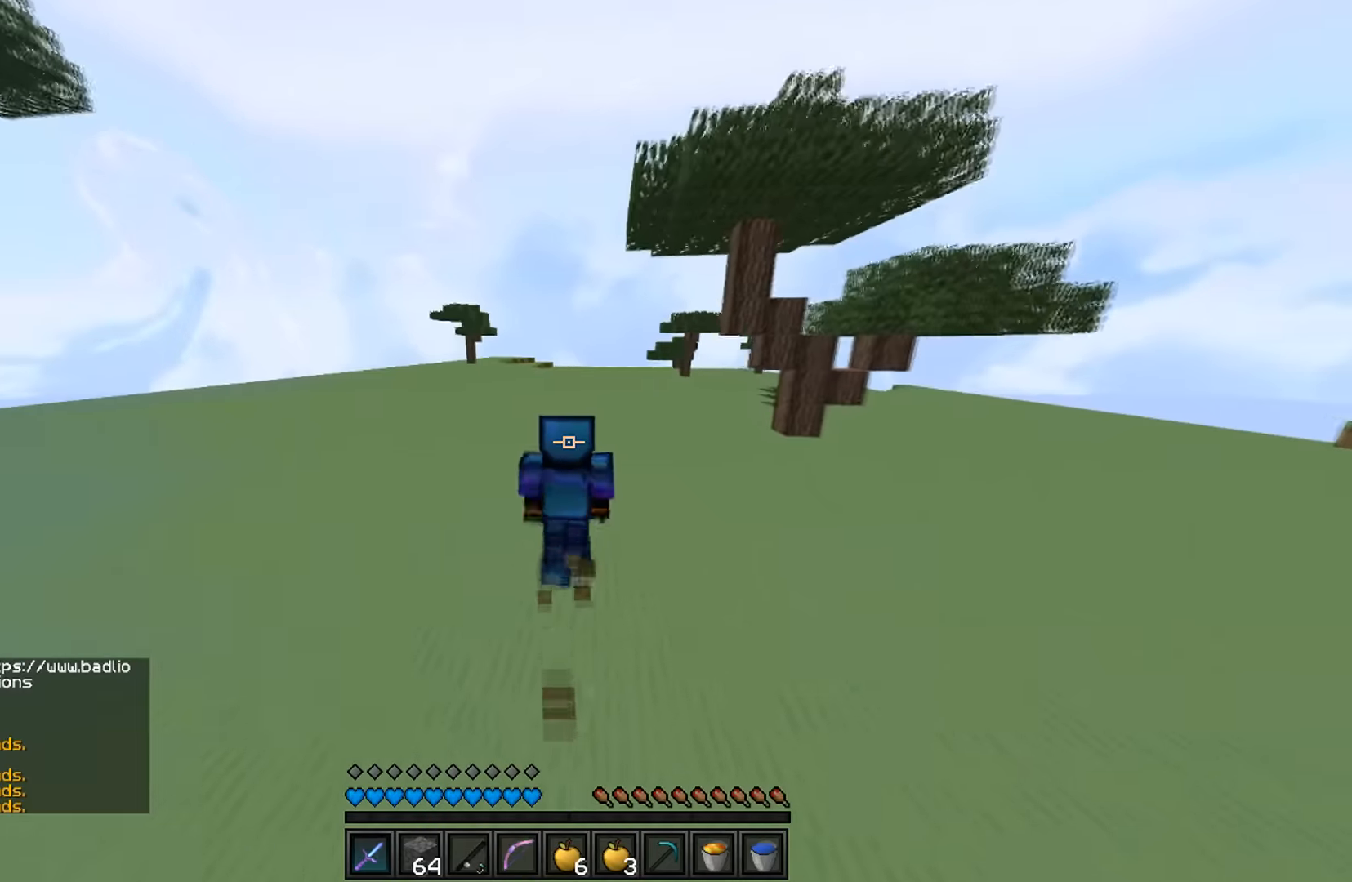
{"keys": ["w"], "events": []}
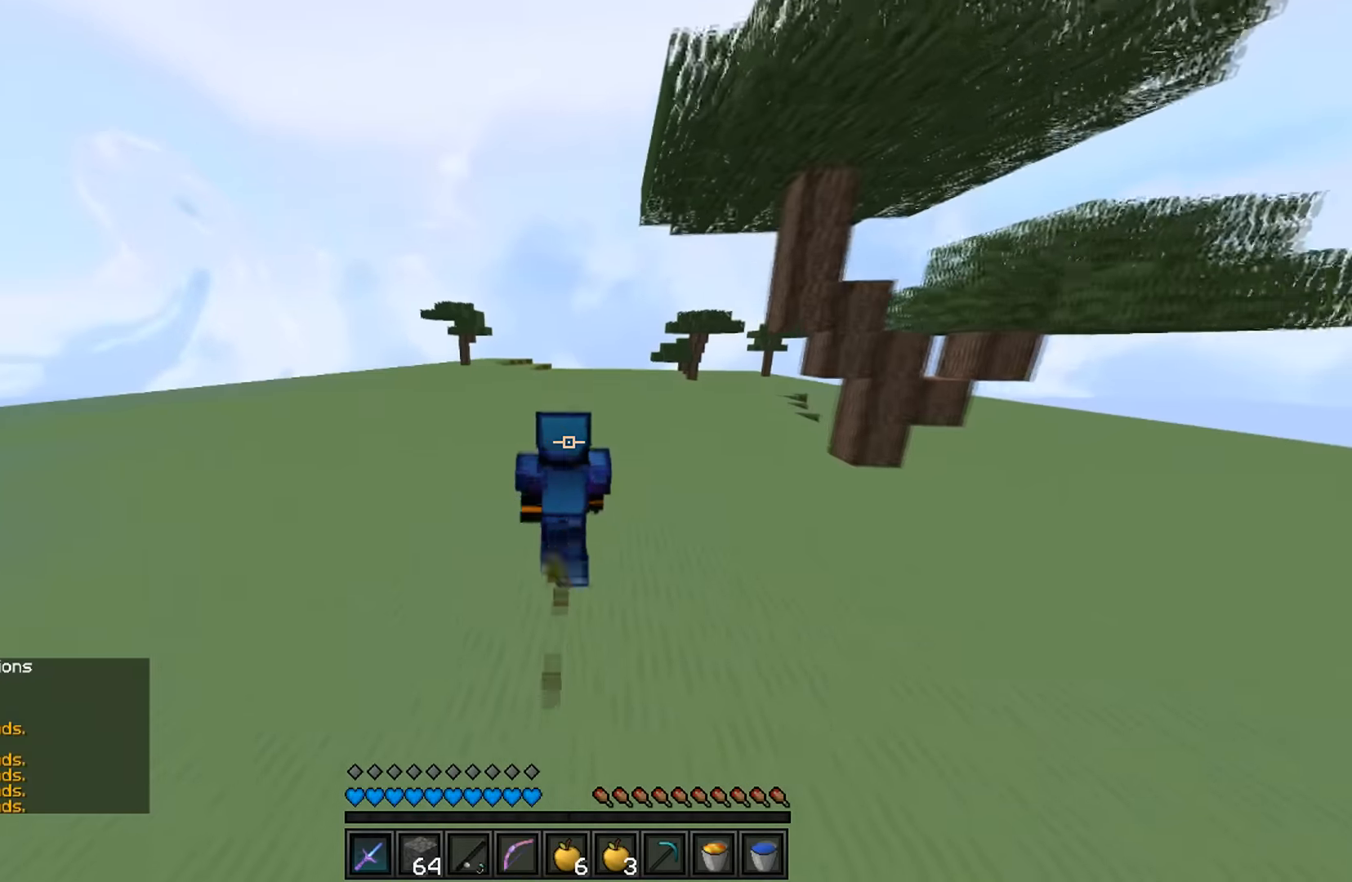
{"keys": ["w"], "events": []}
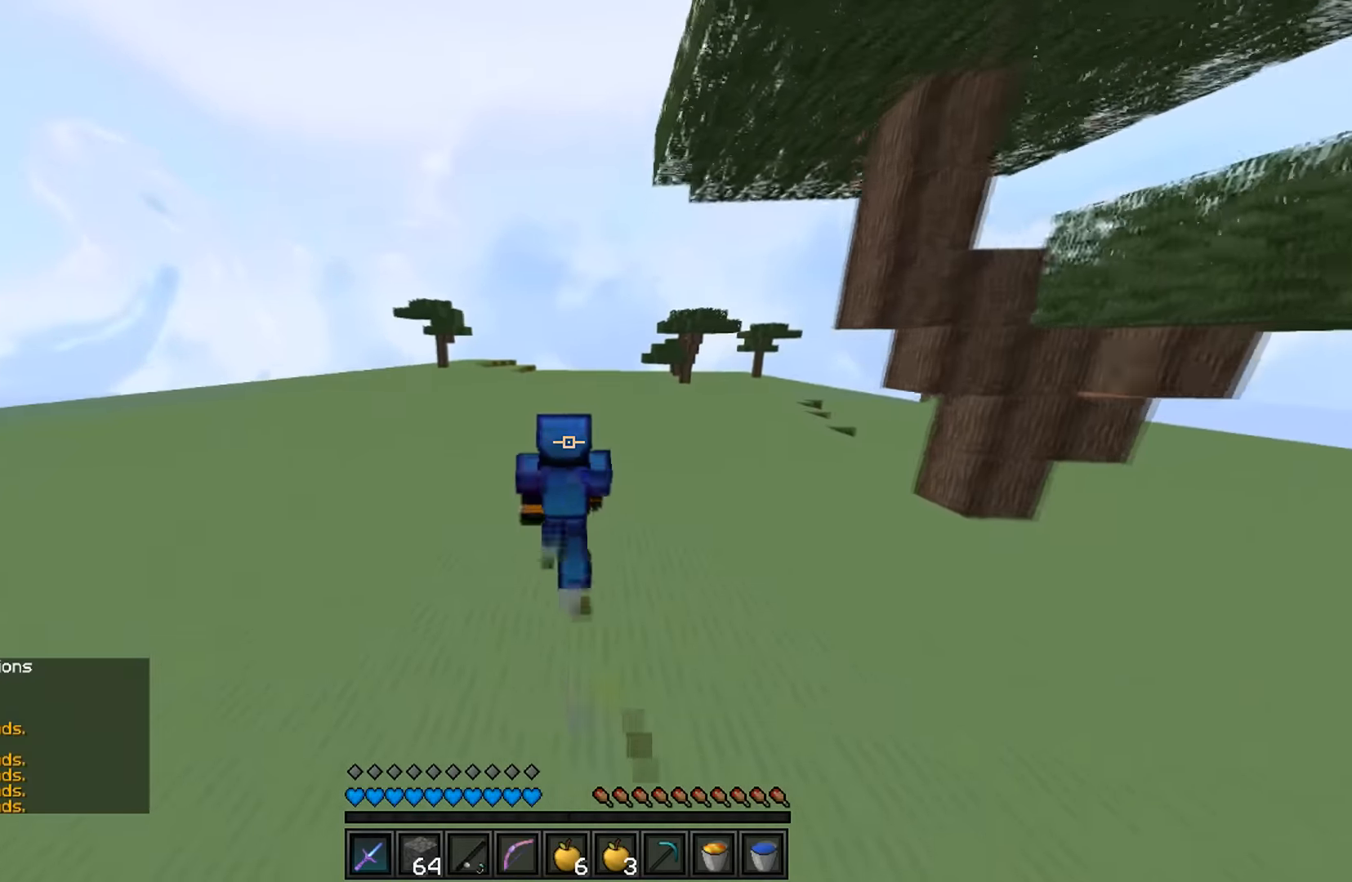
{"keys": ["w"], "events": []}
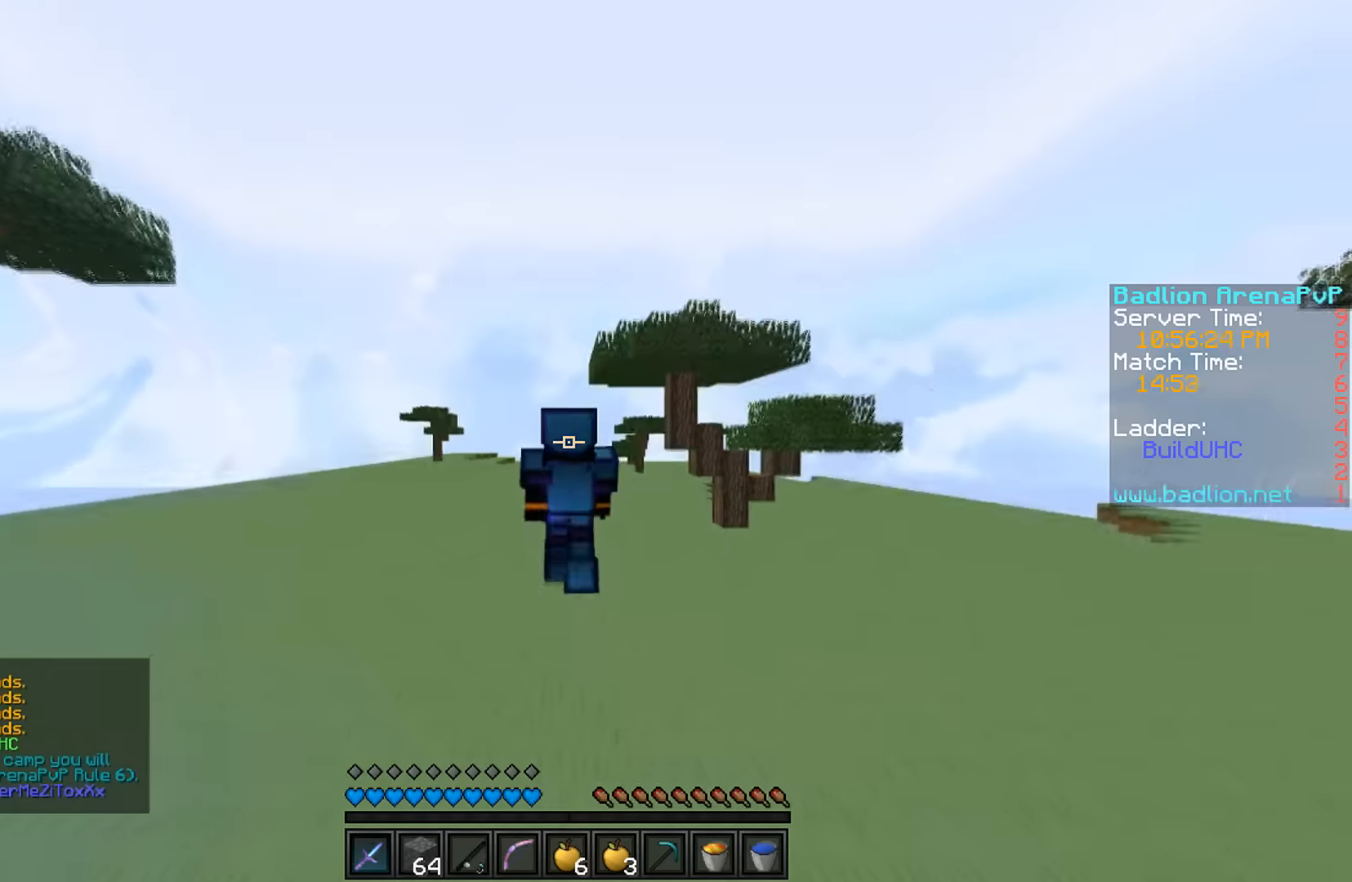
{"keys": ["w"], "events": []}
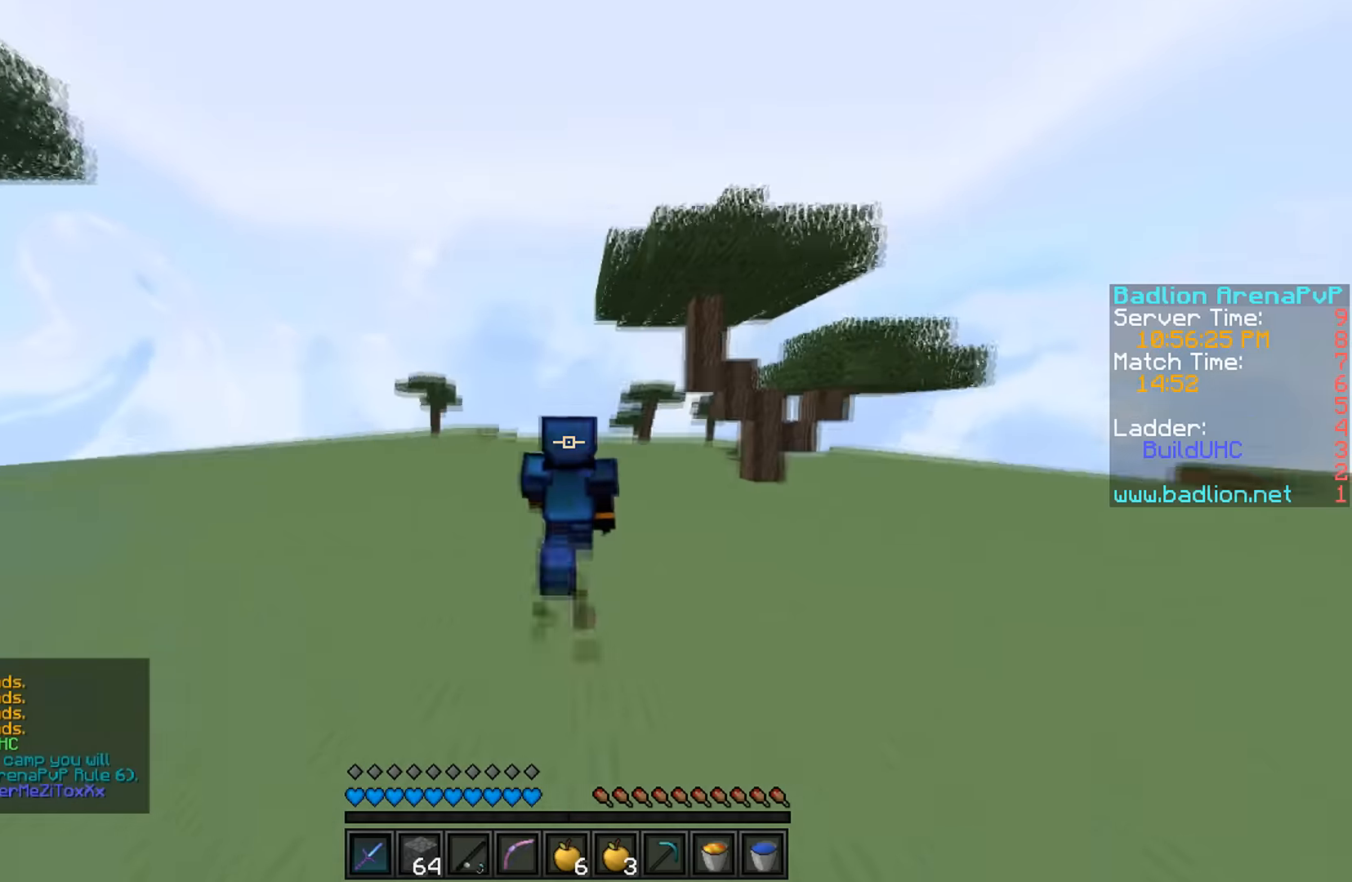
{"keys": ["w"], "events": []}
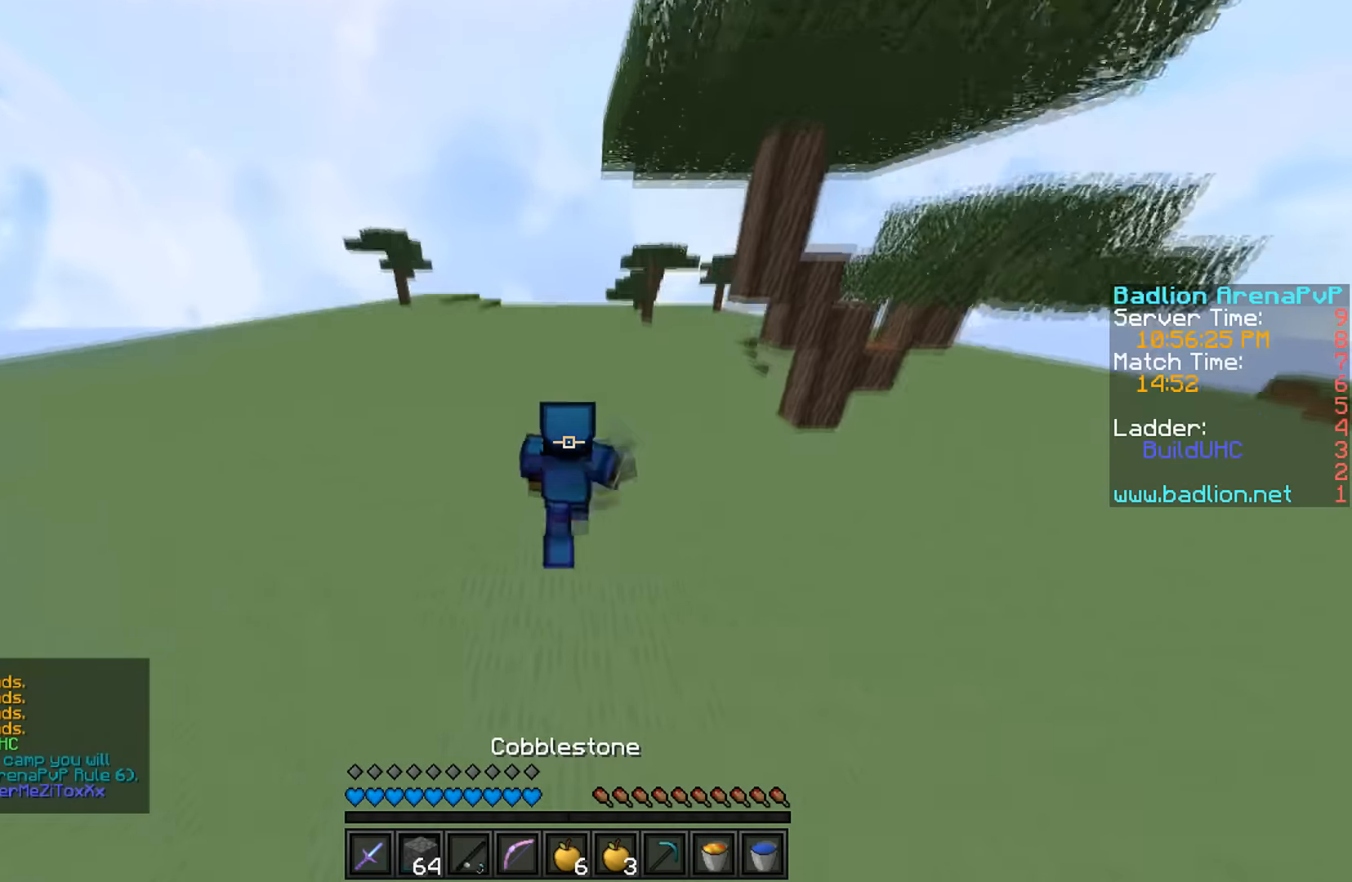
{"keys": ["w"], "events": []}
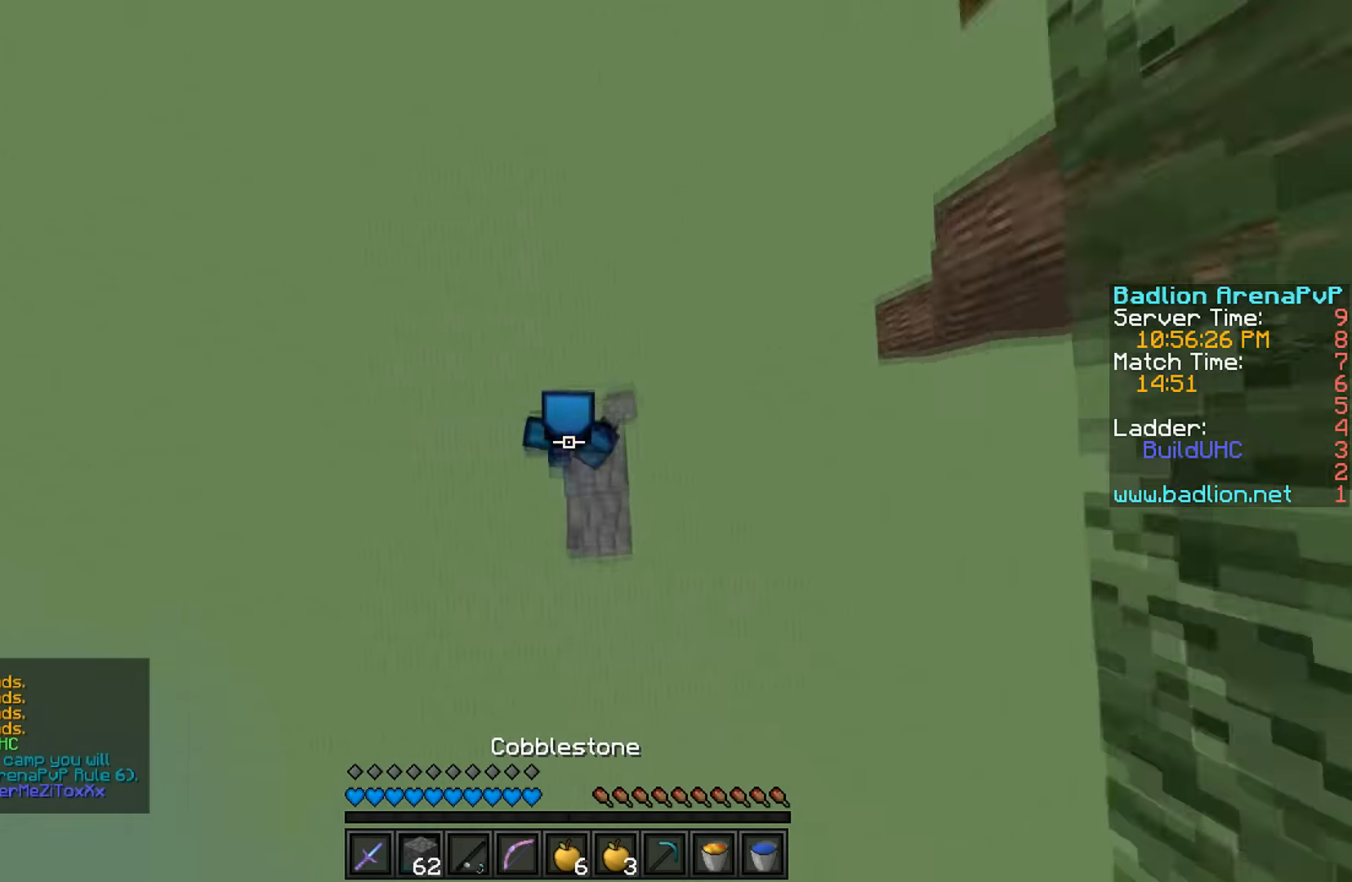
{"keys": ["w"], "events": []}
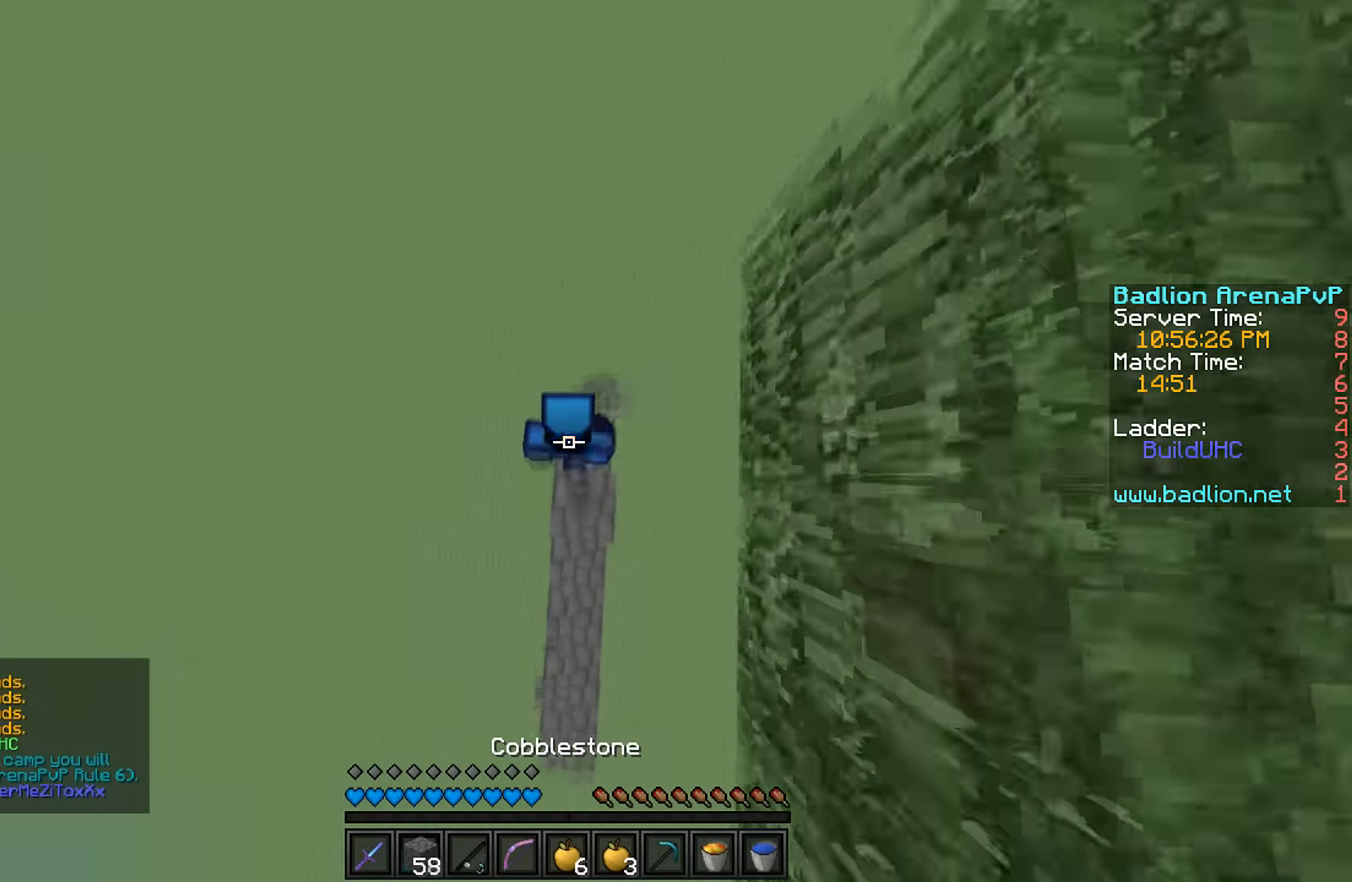
{"keys": ["w"], "events": []}
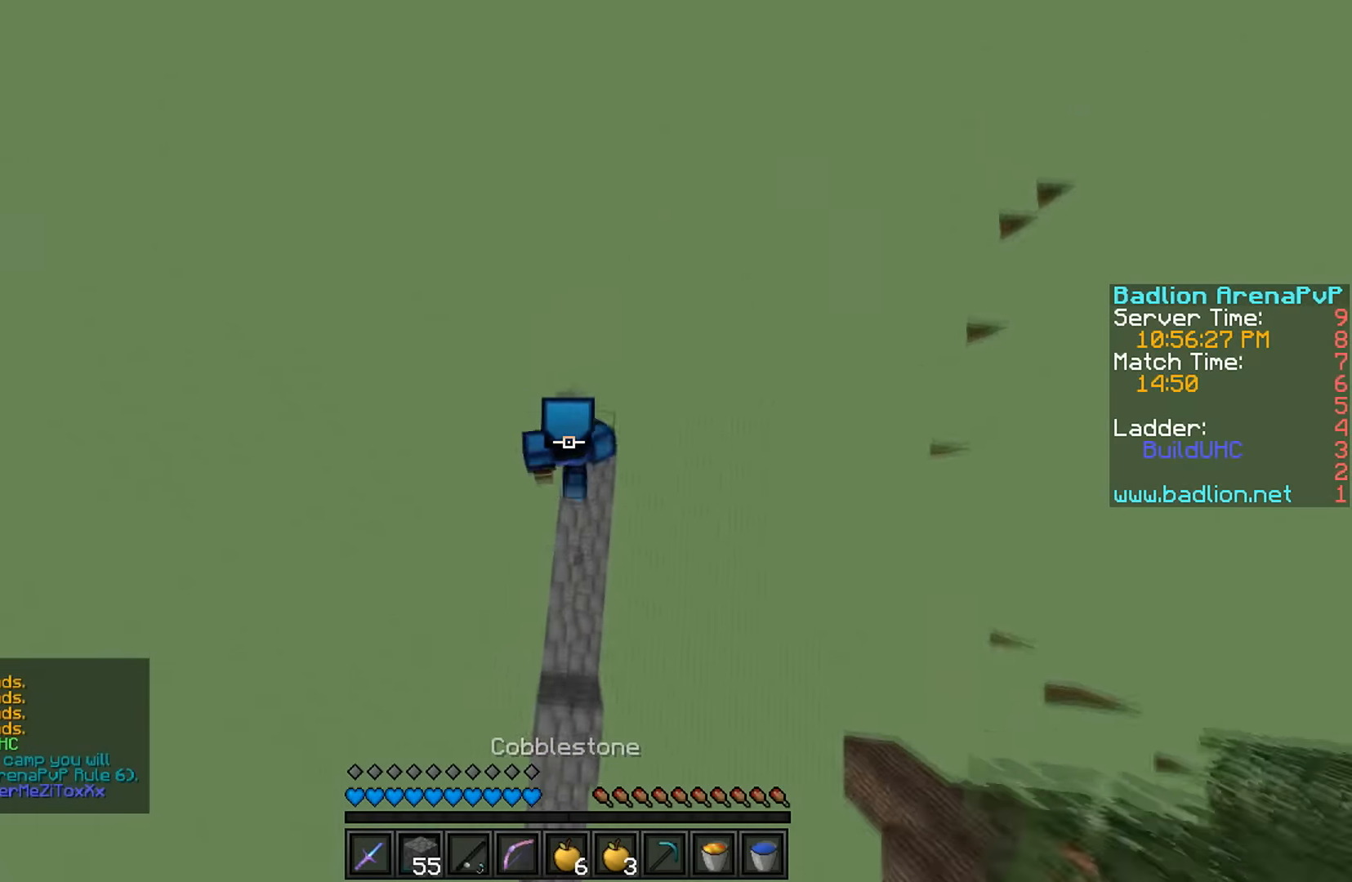
{"keys": ["w"], "events": []}
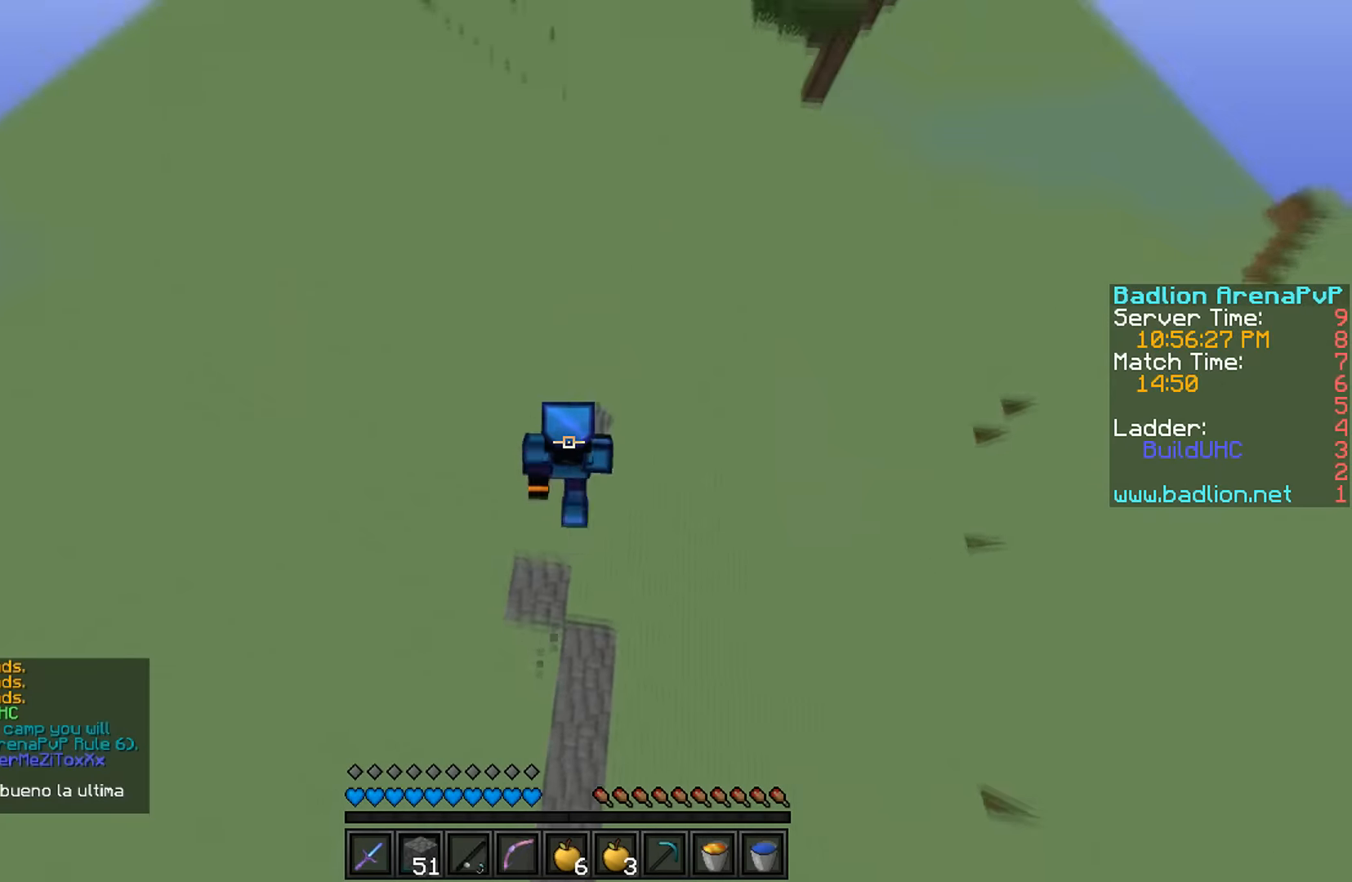
{"keys": ["w"], "events": []}
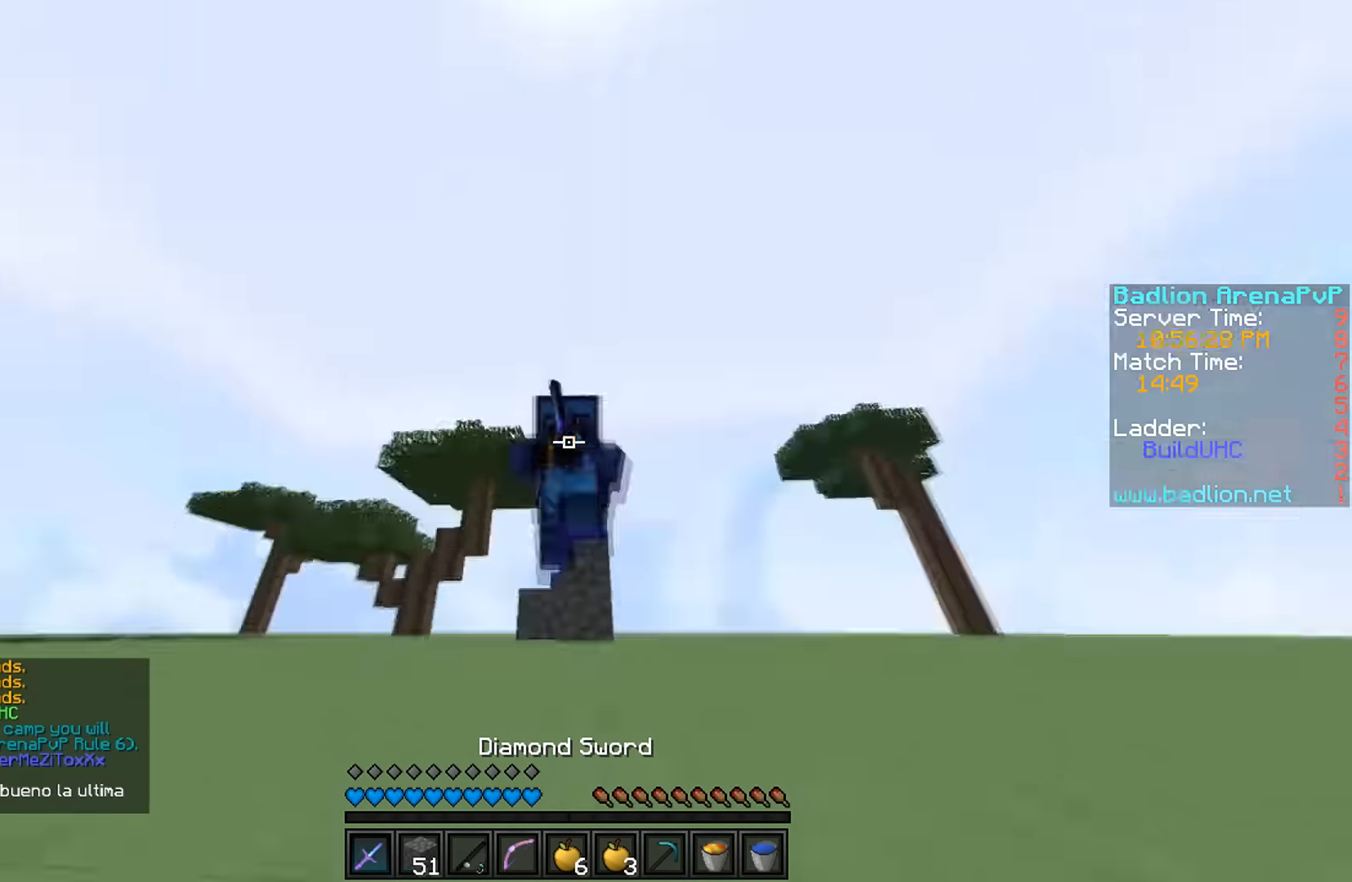
{"keys": ["w"], "events": []}
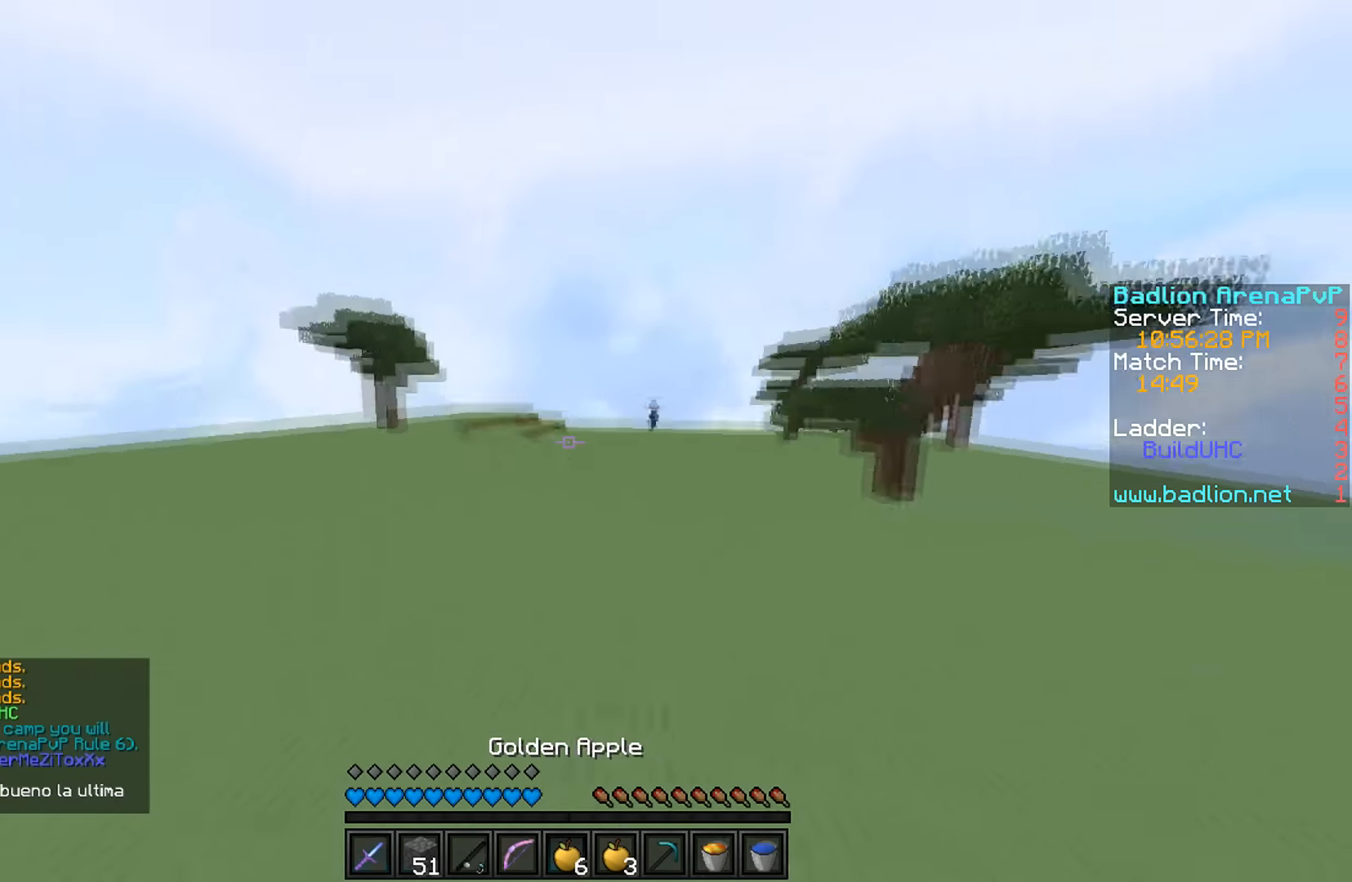
{"keys": ["d", "w"], "events": [[233, "d", "down"]]}
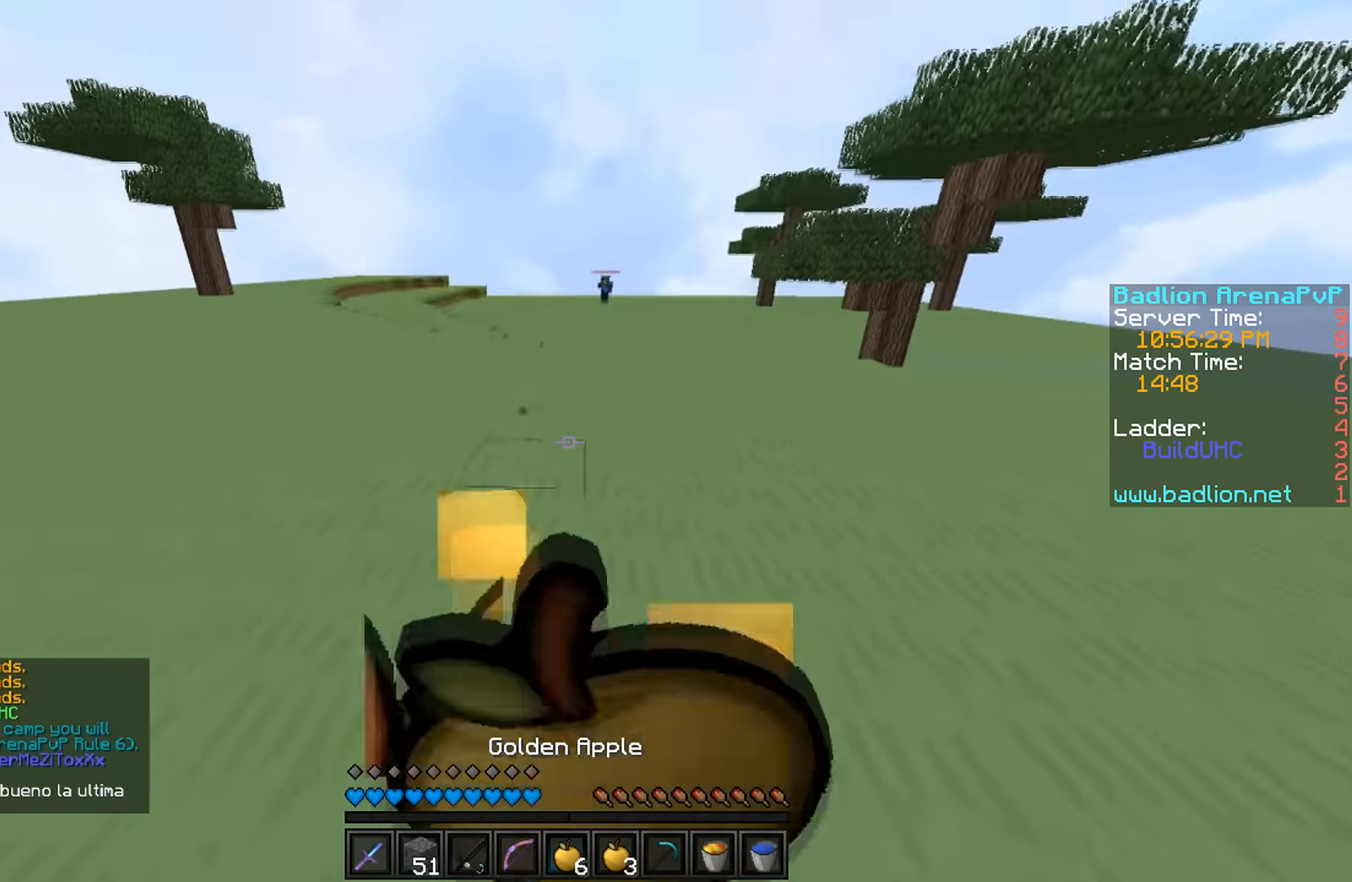
{"keys": ["d", "w"], "events": [[267, "d", "up"], [300, "d", "down"]]}
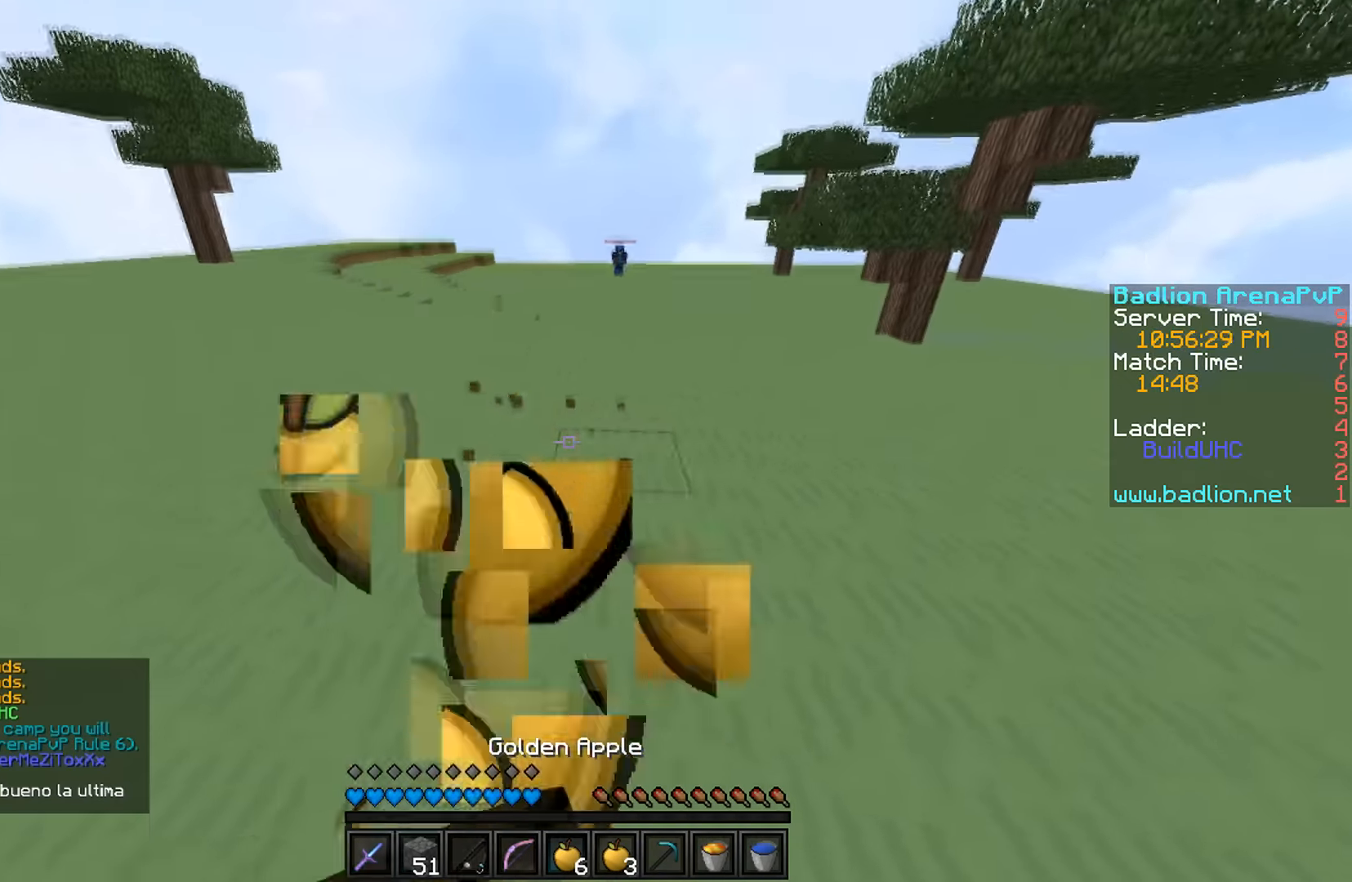
{"keys": ["w"], "events": [[300, "d", "up"]]}